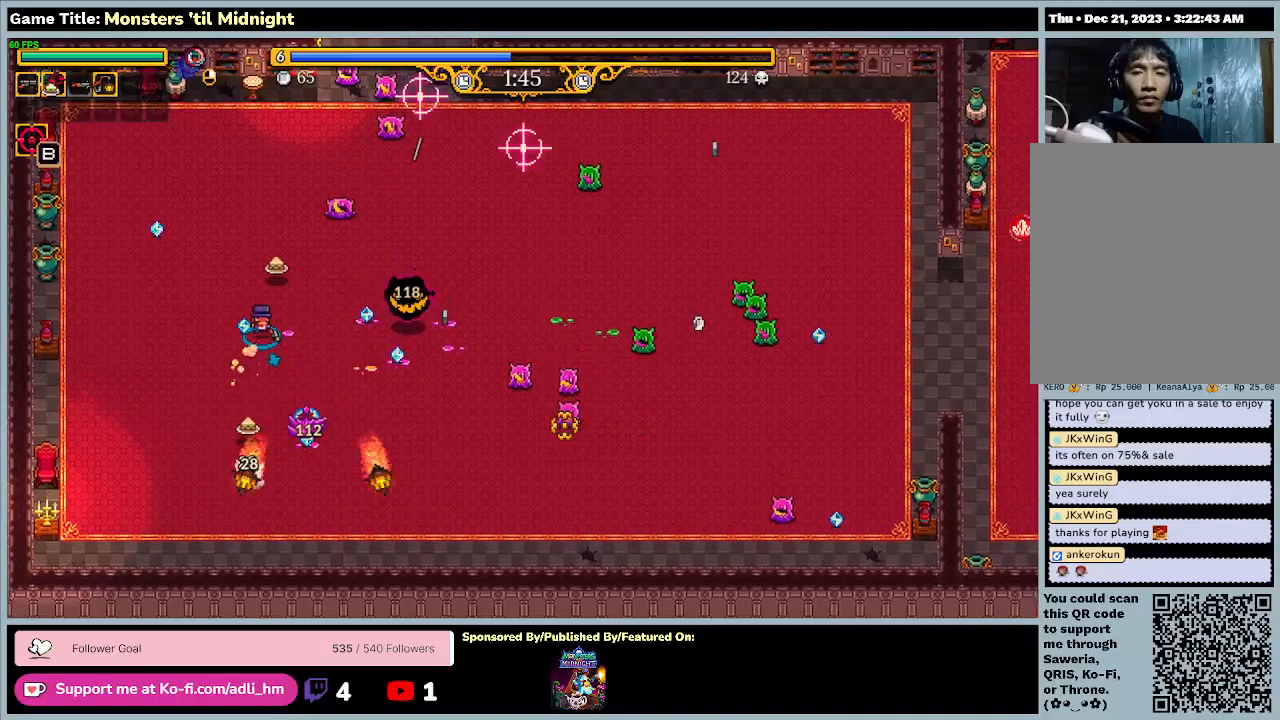
Gameplay with keyboard; each line is a JSON object with the keys held at the frame after it. "events" lists presses ("down") and releases ("up") of "0", "1", "2", "3", "4", "5", "6", "7", "8", "9", "a", "alt", "b", "c", "caps_lock", "ctrl", "d", "down", "e", "escape", "f", "f1", "f2", "f3", "f4", "f5", "f6", "f7", "f8", "g", "h", "i", "j", "k", "l", "left", "m", "minus", "n", "o", "p", "q", "r", "return", "right", "s", "shift", "space", "t", "tab", "u", "up", "v", "w", "x", "y" and "z" between this image and that frame as [ms after this image, input, new state], when the widget could be followed in between. No other keys are recorded. Mouse input is not recorded.
{"keys": ["a", "w"], "events": [[33, "a", "down"], [167, "d", "up"]]}
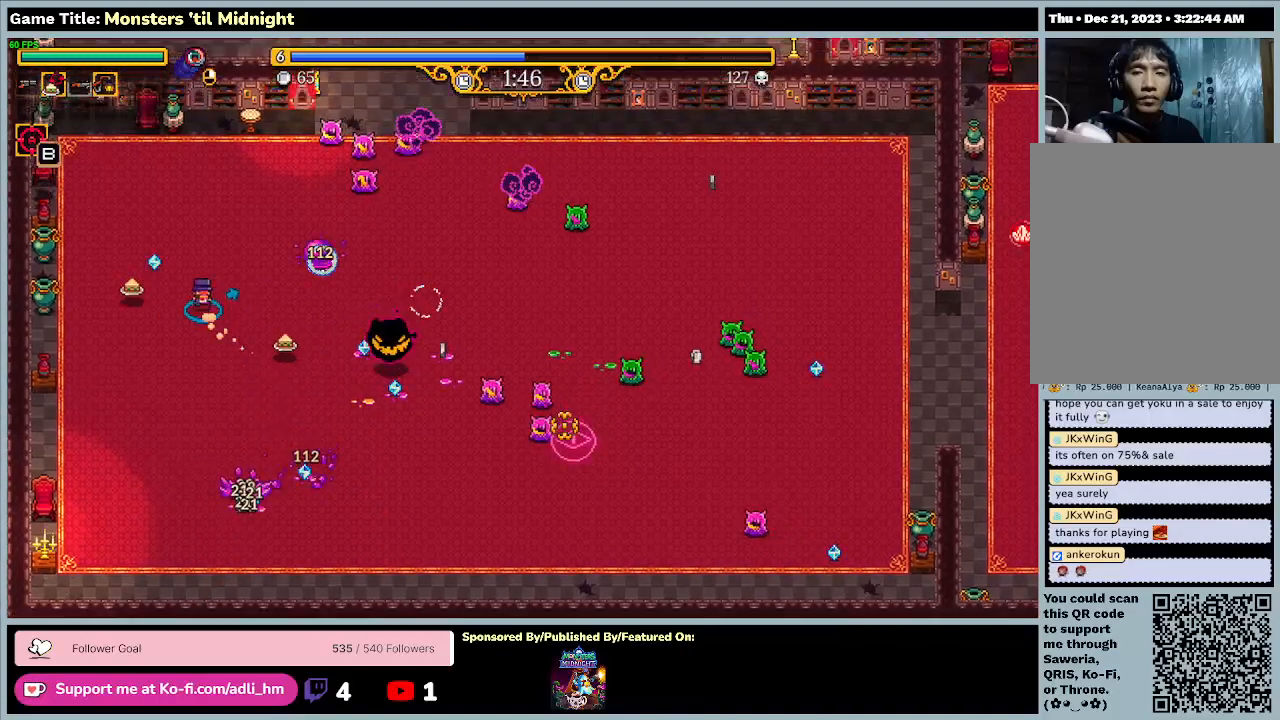
{"keys": ["a", "s"], "events": [[333, "s", "down"], [400, "w", "up"]]}
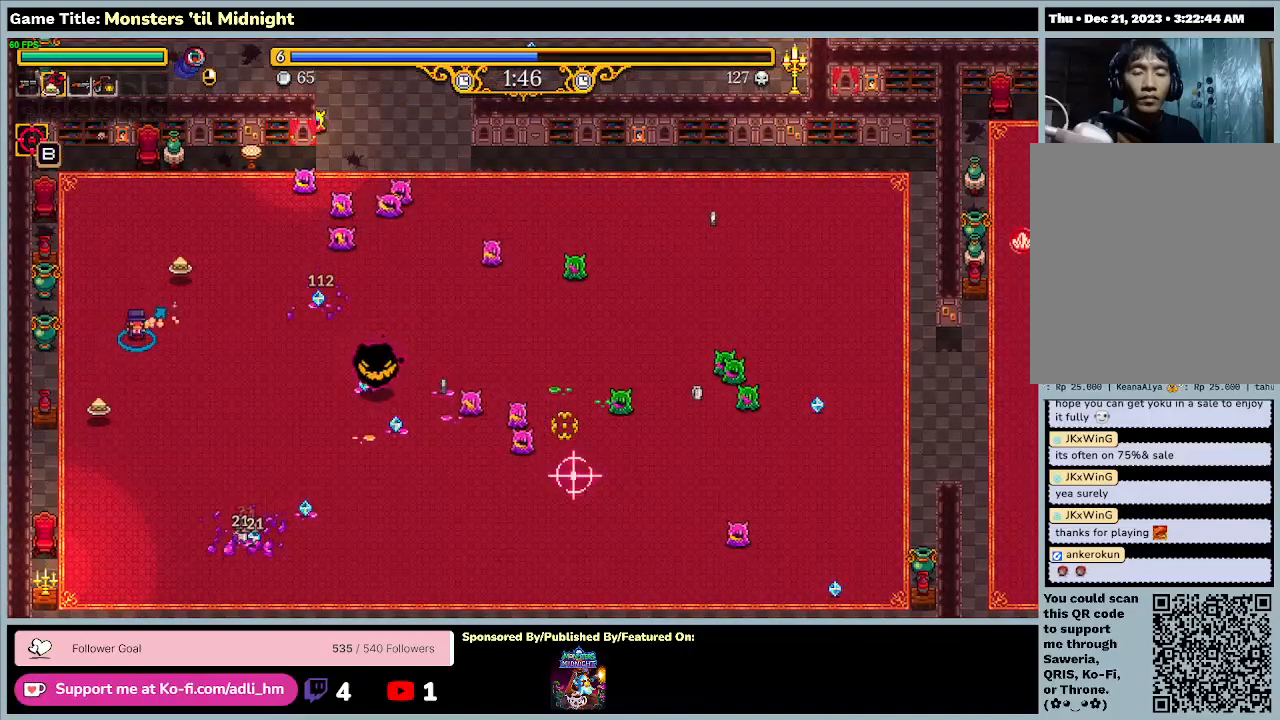
{"keys": ["s"], "events": [[467, "a", "up"]]}
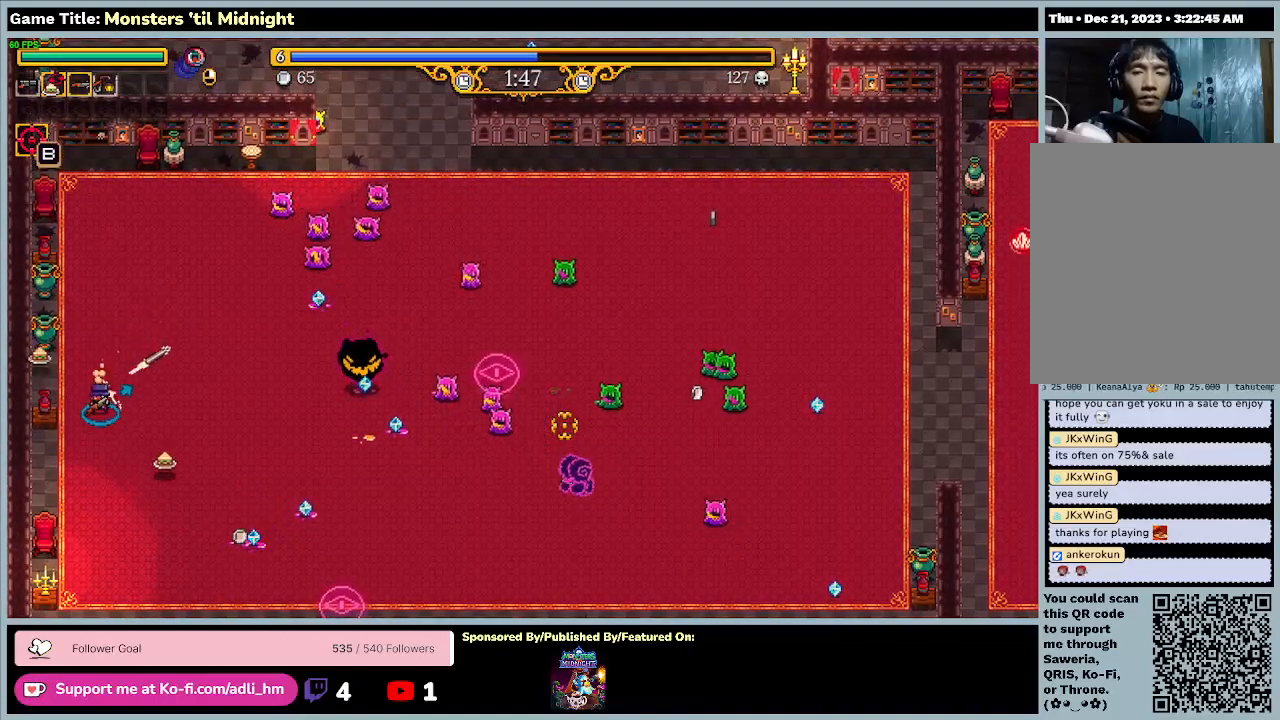
{"keys": ["d", "s"], "events": [[200, "d", "down"]]}
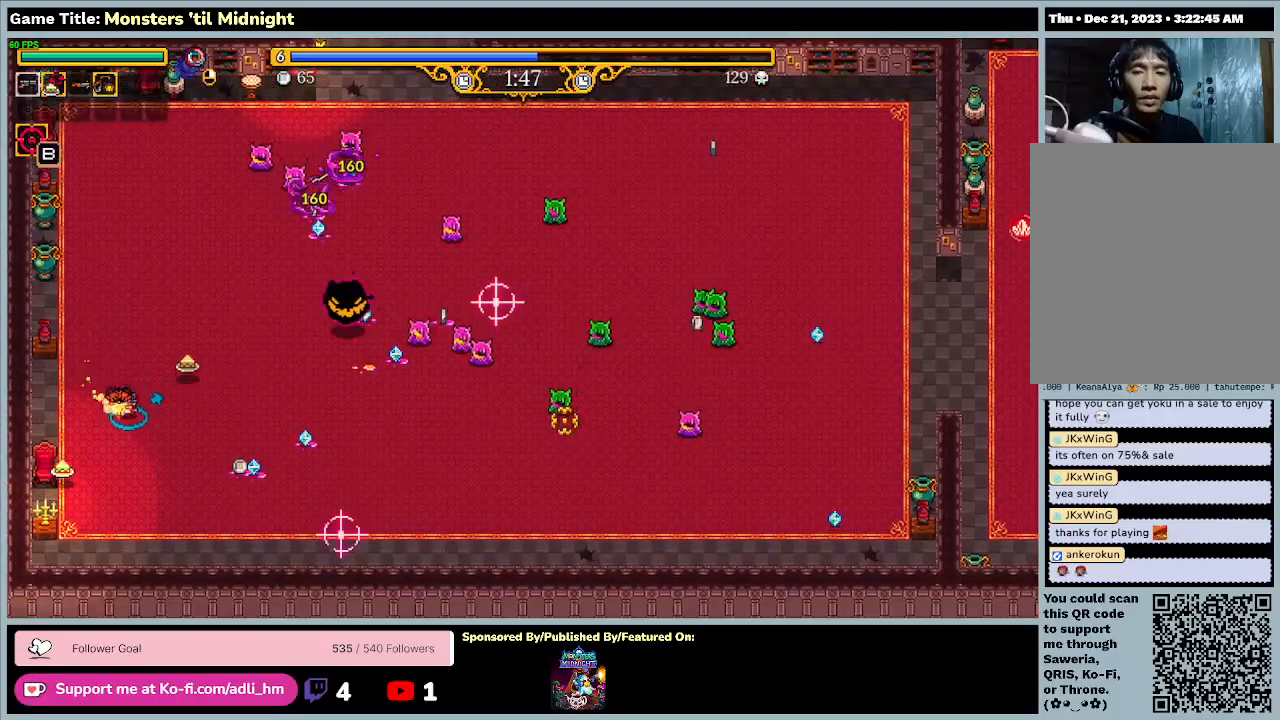
{"keys": ["d", "s"], "events": []}
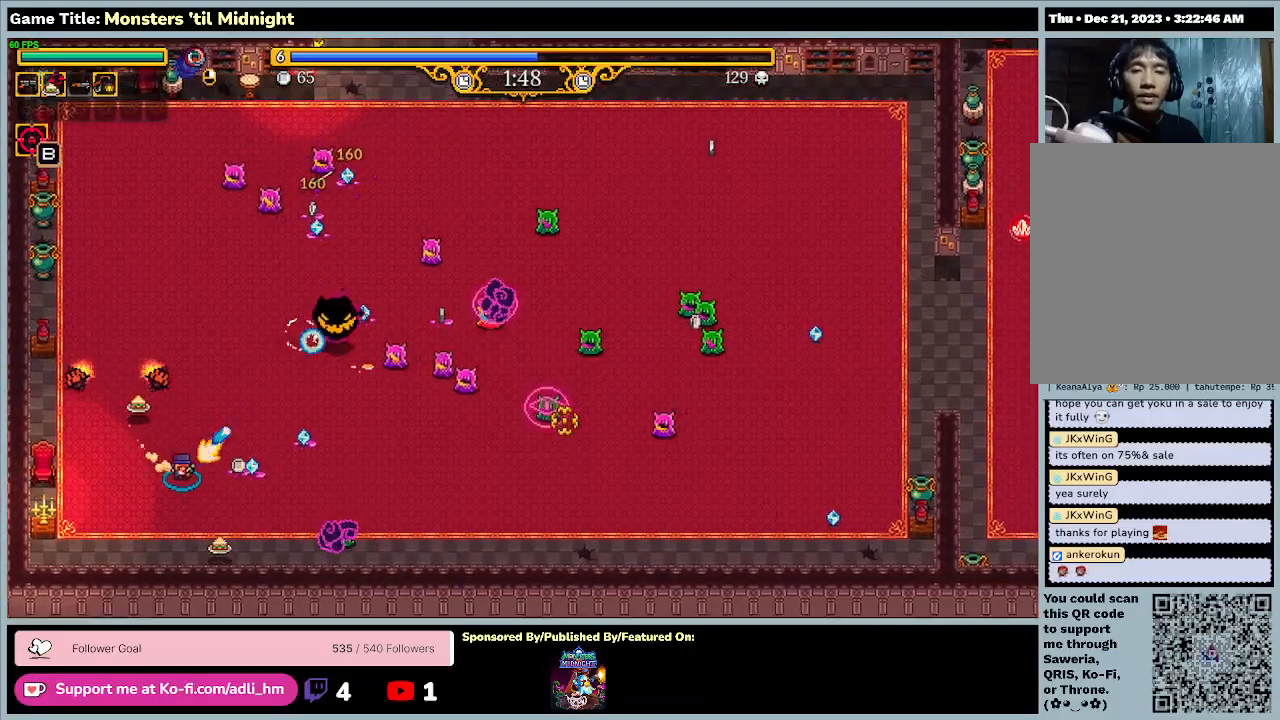
{"keys": ["d"], "events": [[267, "s", "up"]]}
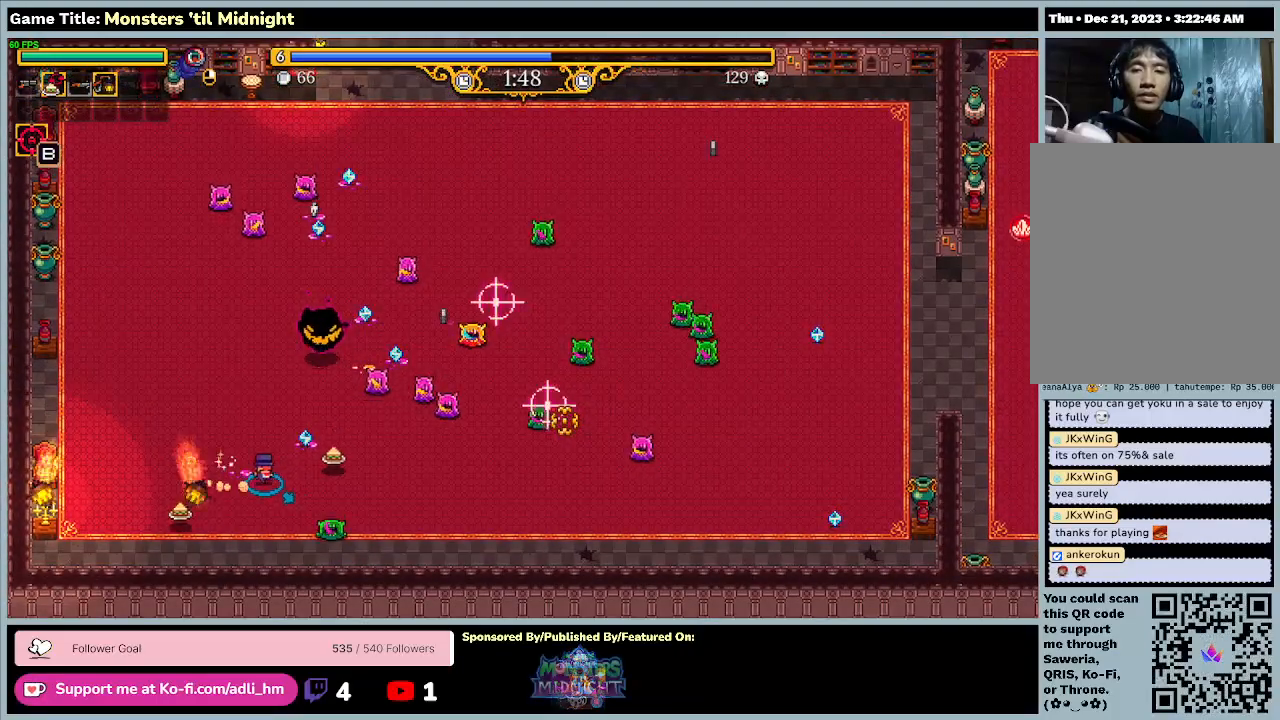
{"keys": ["d", "s", "w"], "events": [[100, "w", "down"], [433, "s", "down"]]}
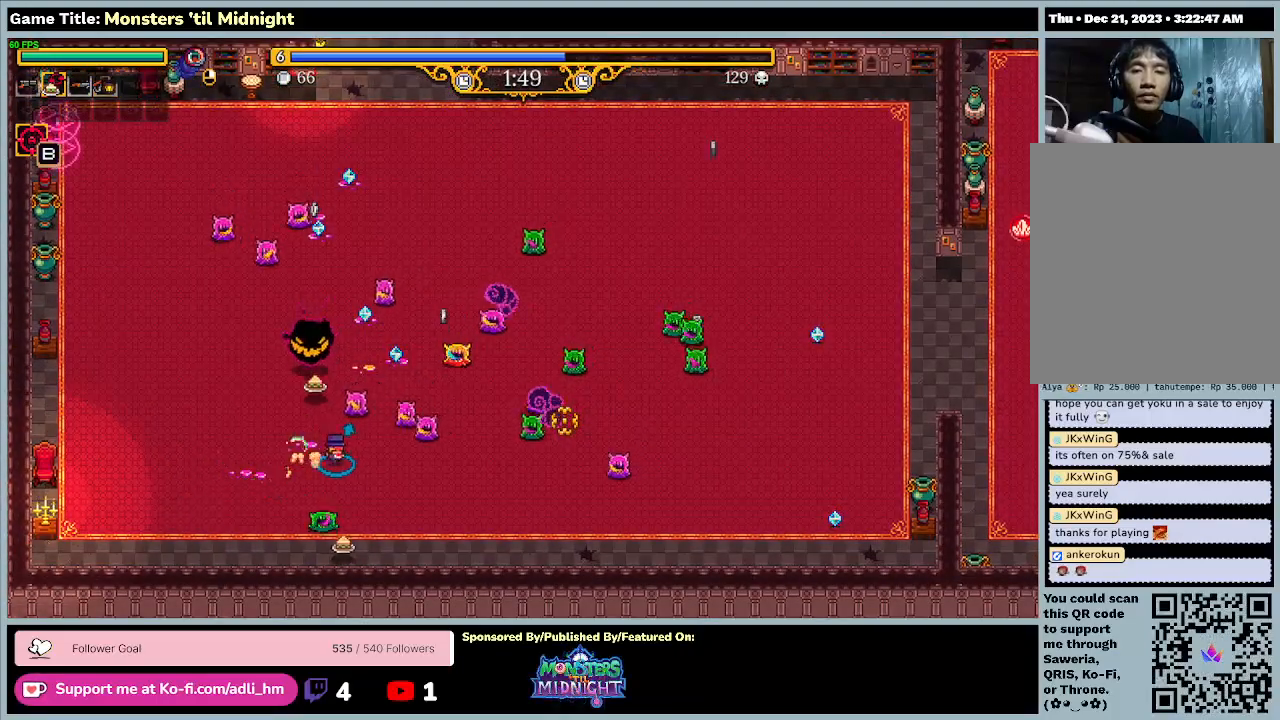
{"keys": ["d", "s"], "events": [[33, "w", "up"]]}
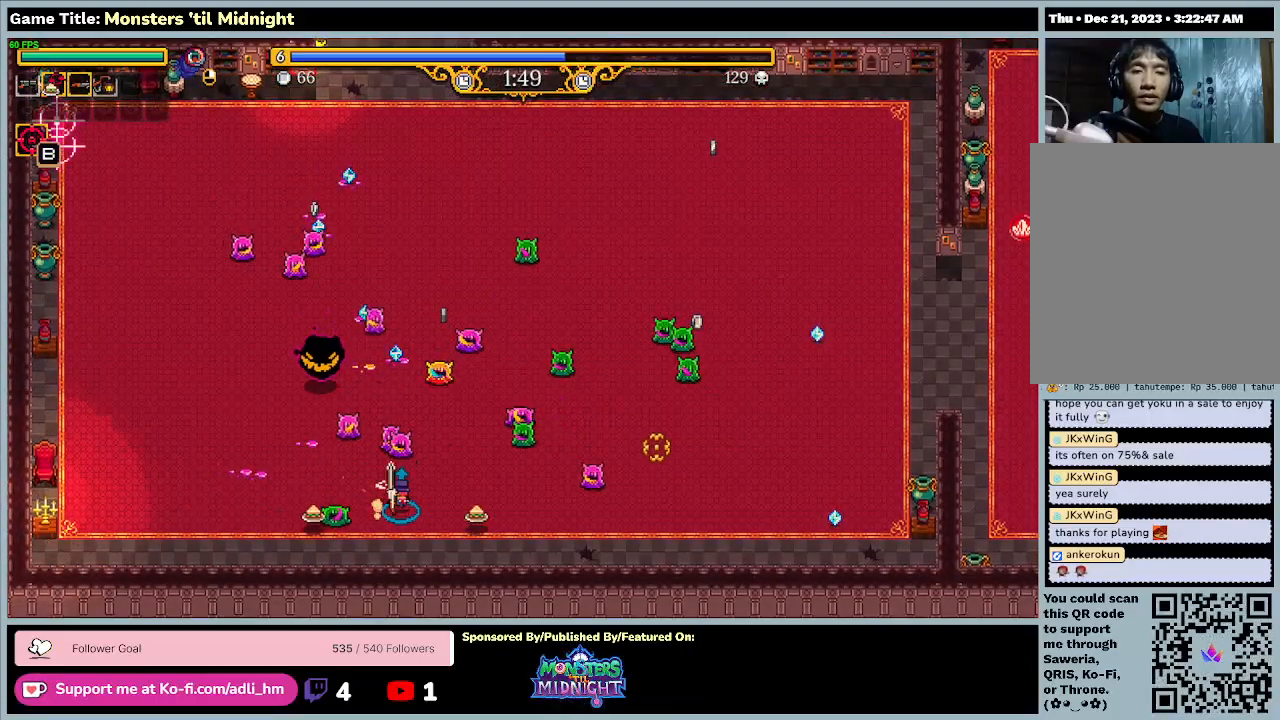
{"keys": ["d", "s"], "events": [[67, "s", "up"], [433, "s", "down"]]}
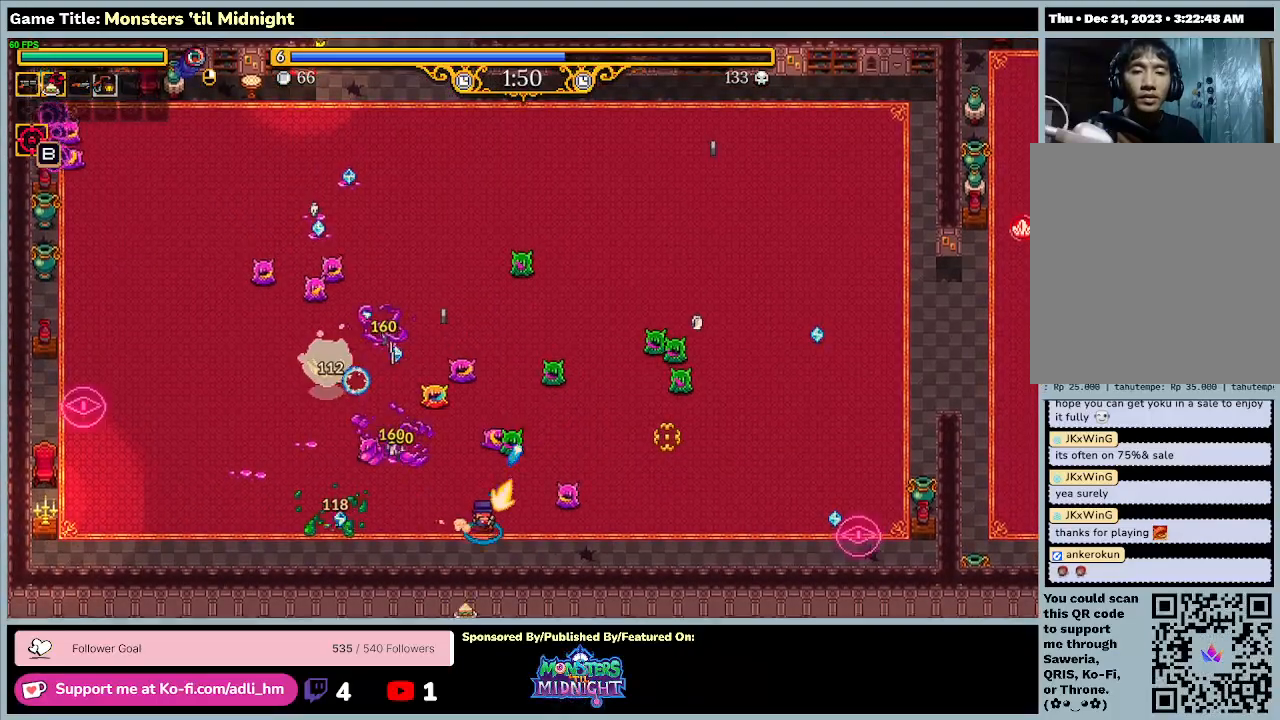
{"keys": ["d", "s"], "events": []}
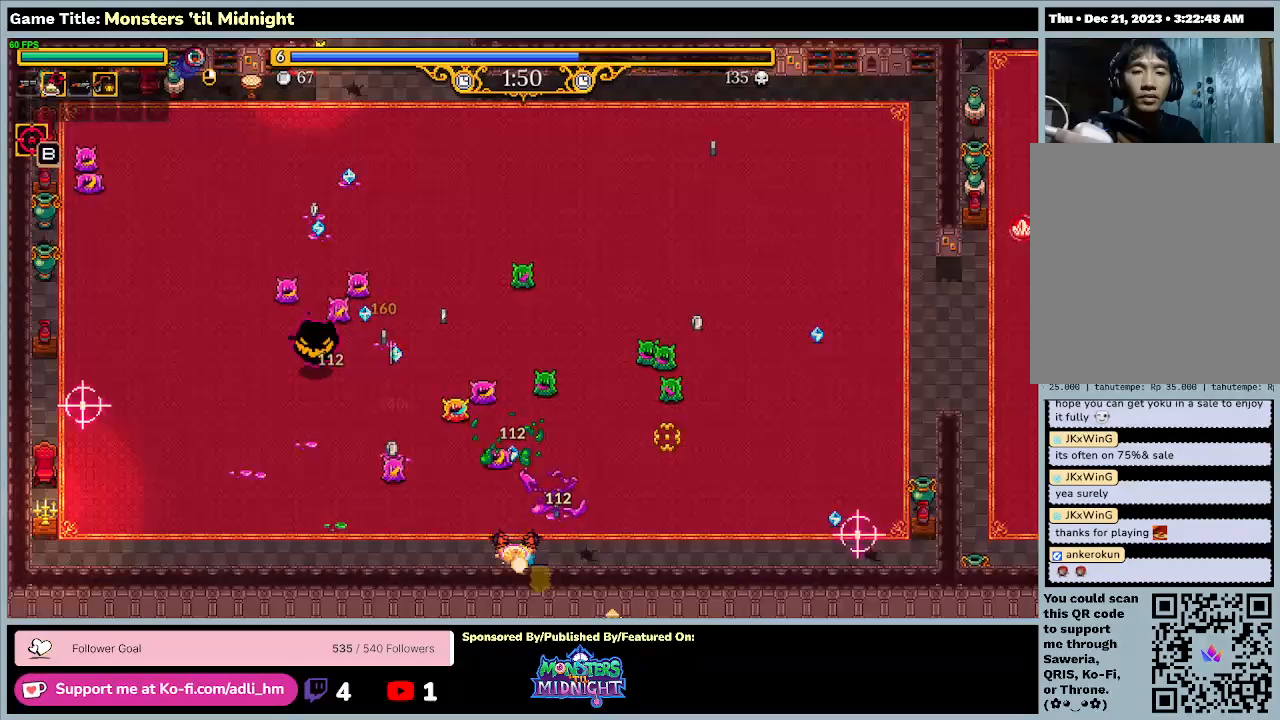
{"keys": ["d"], "events": [[400, "s", "up"]]}
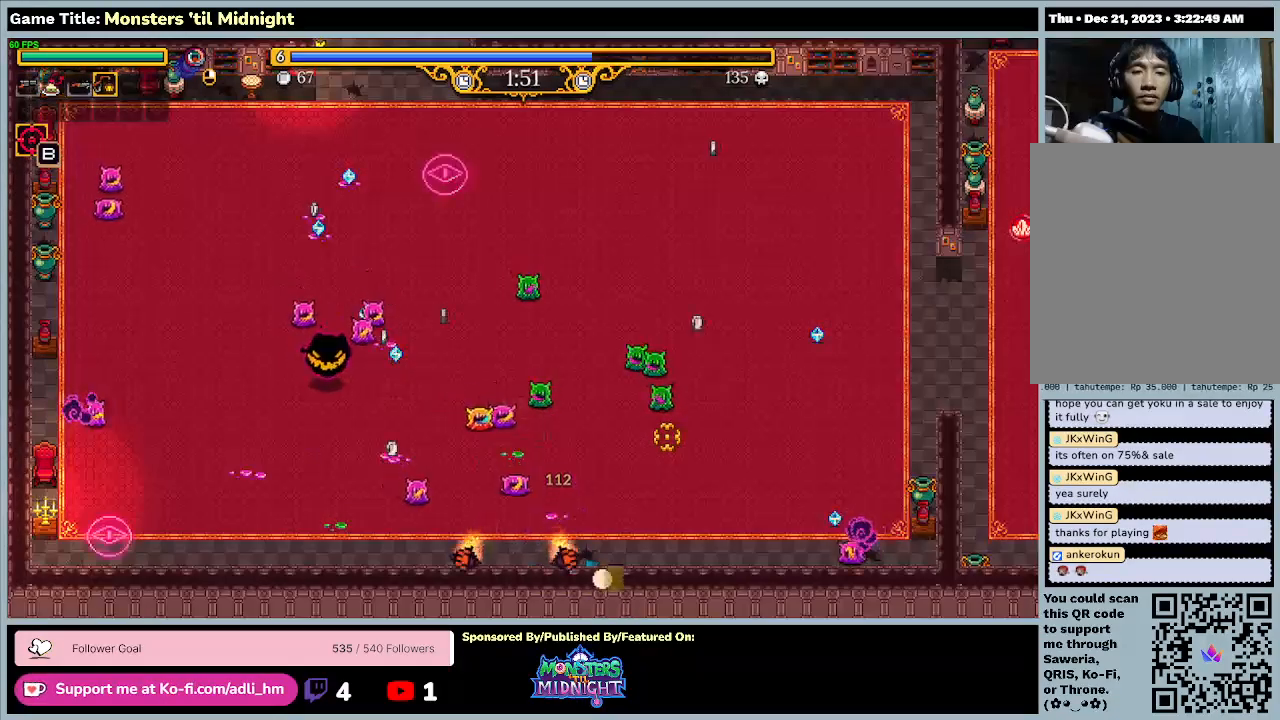
{"keys": ["d"], "events": []}
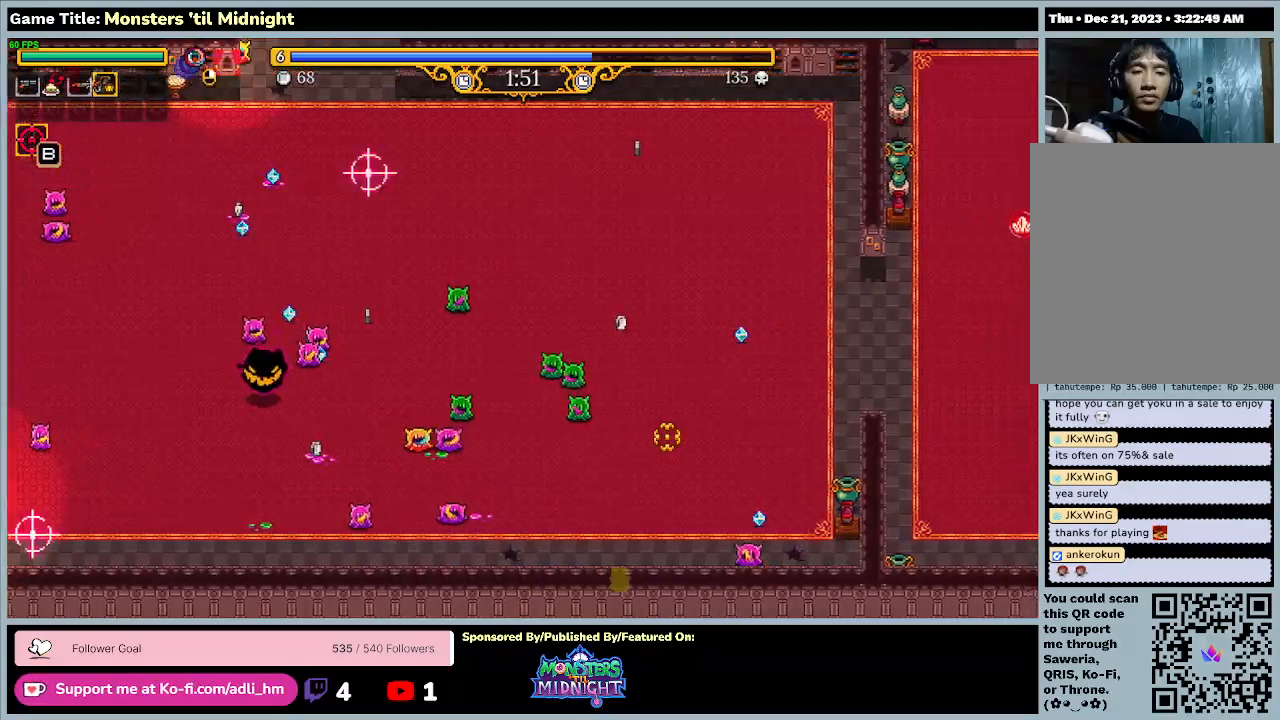
{"keys": ["d", "w"], "events": [[67, "w", "down"]]}
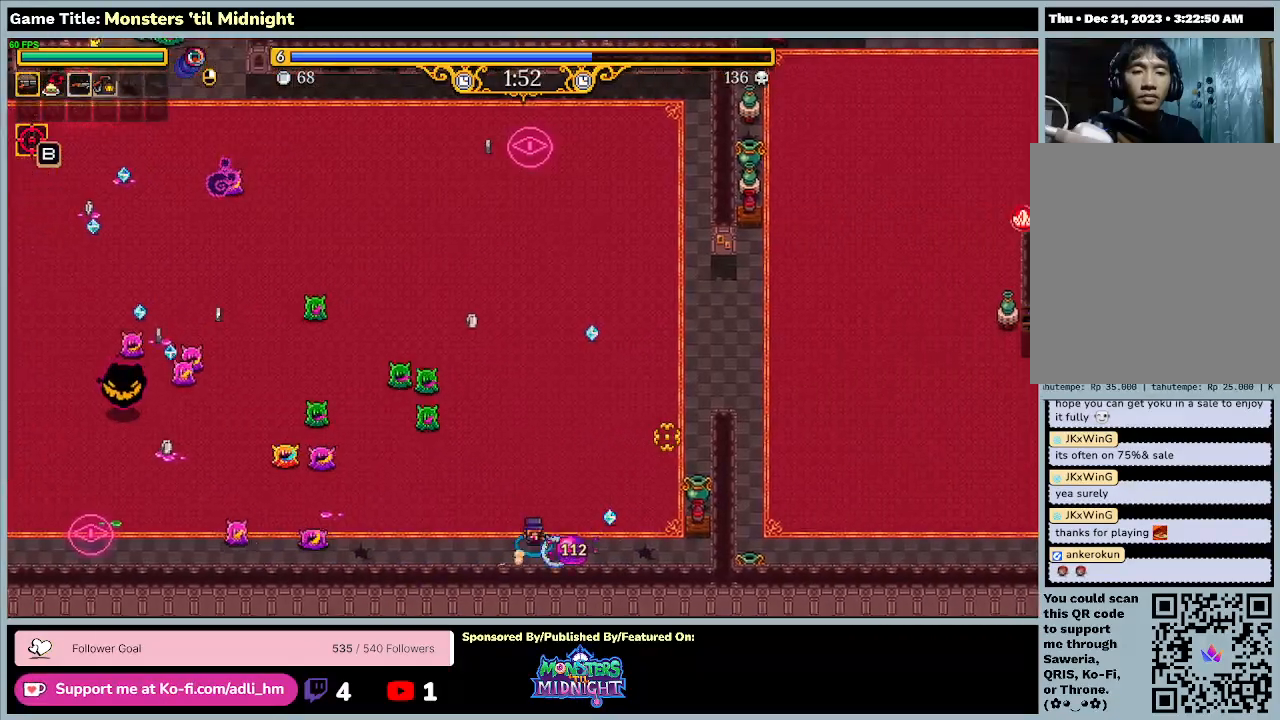
{"keys": ["d", "w"], "events": []}
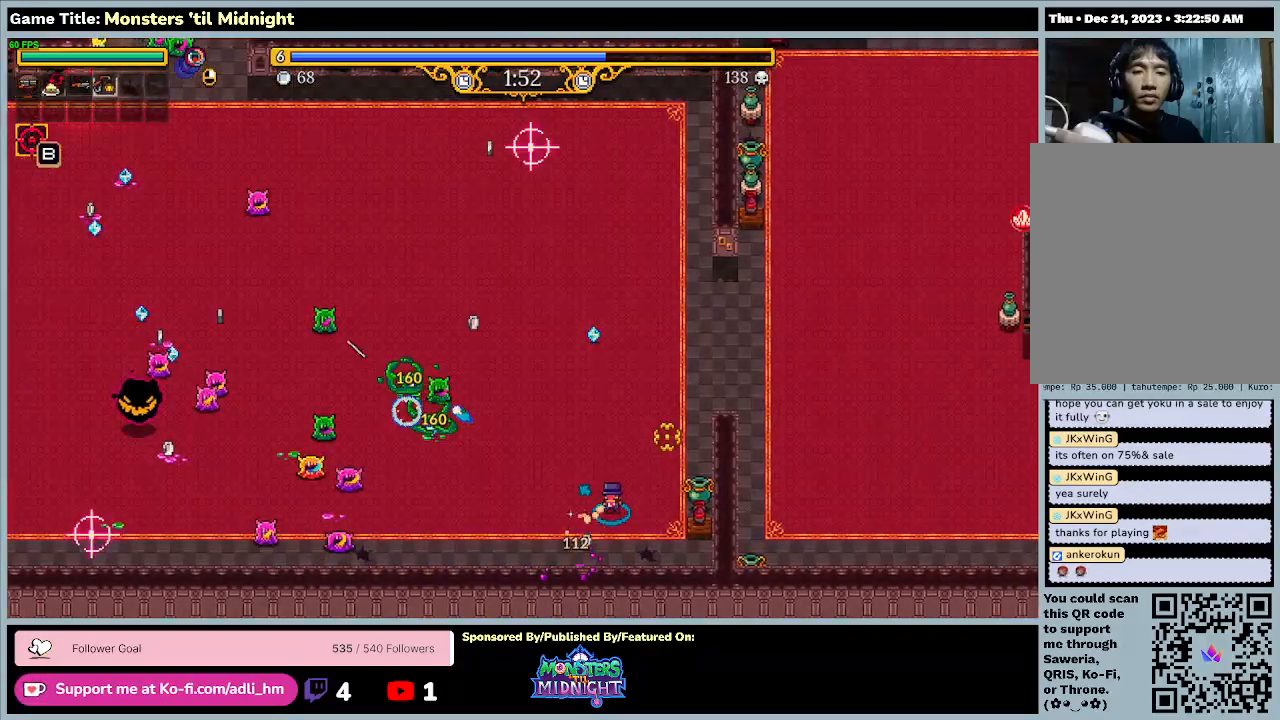
{"keys": ["a", "w"], "events": [[367, "a", "down"], [500, "d", "up"]]}
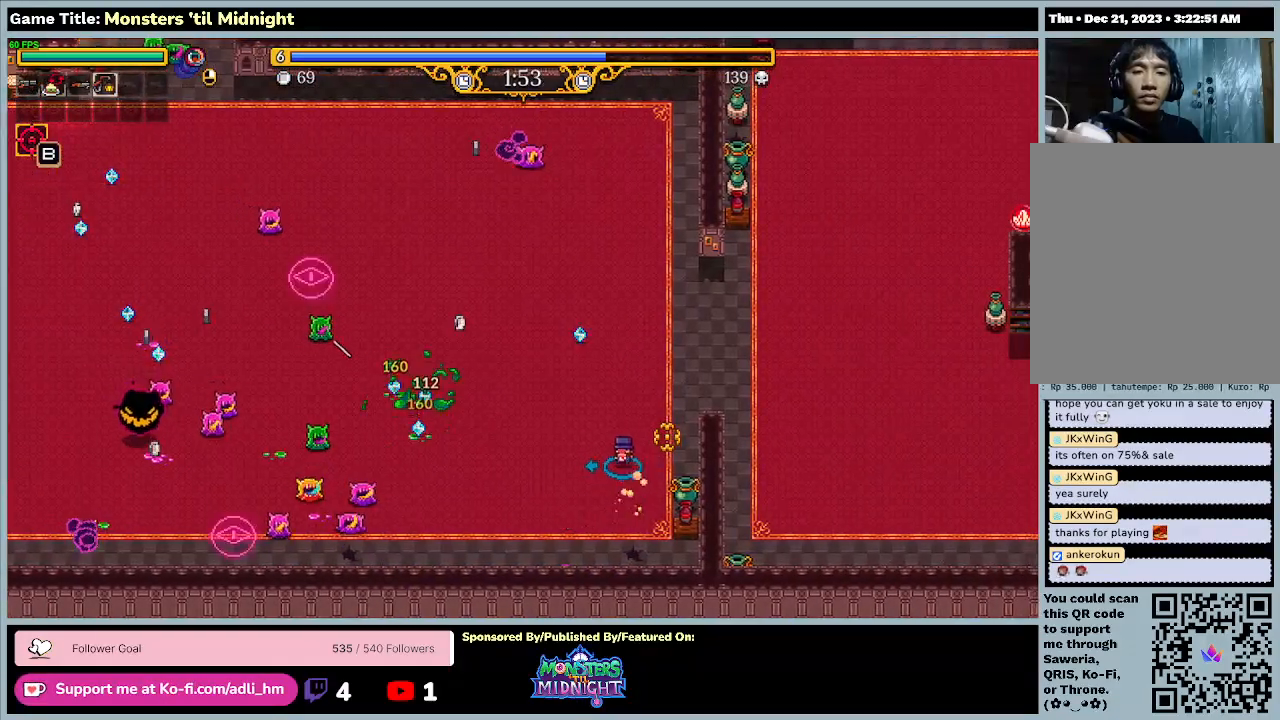
{"keys": ["a", "w"], "events": []}
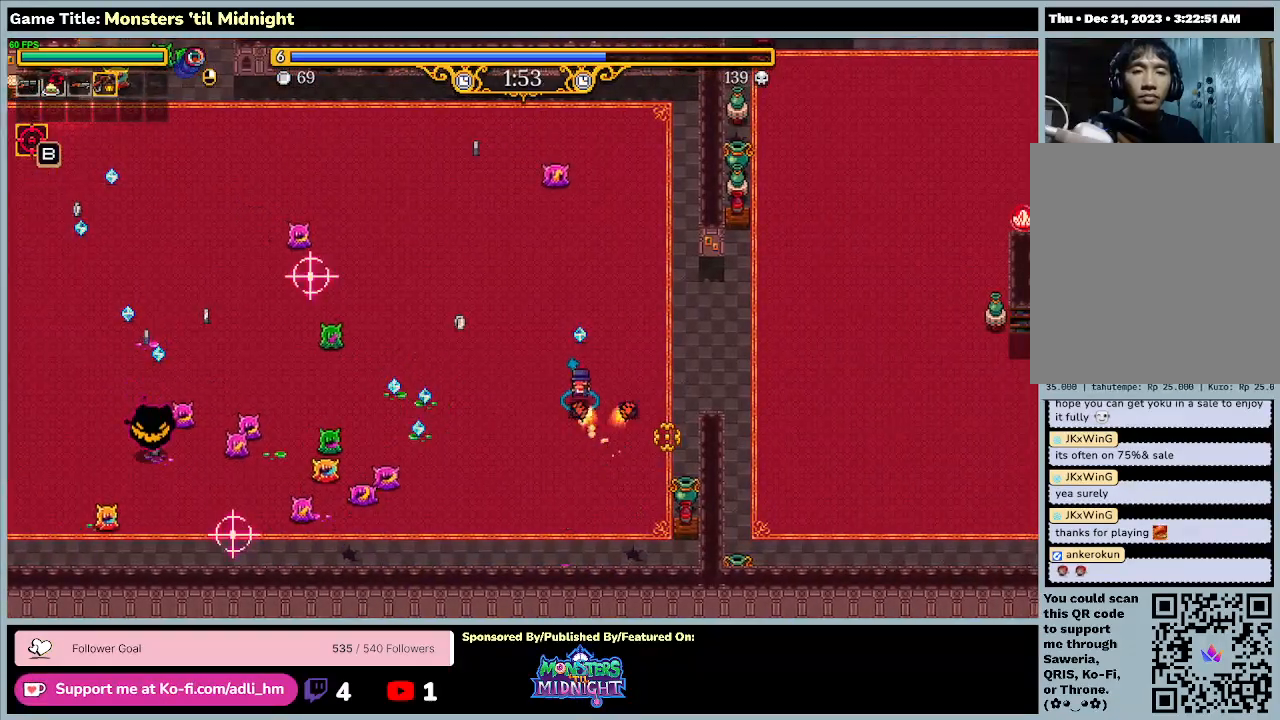
{"keys": ["a", "w"], "events": []}
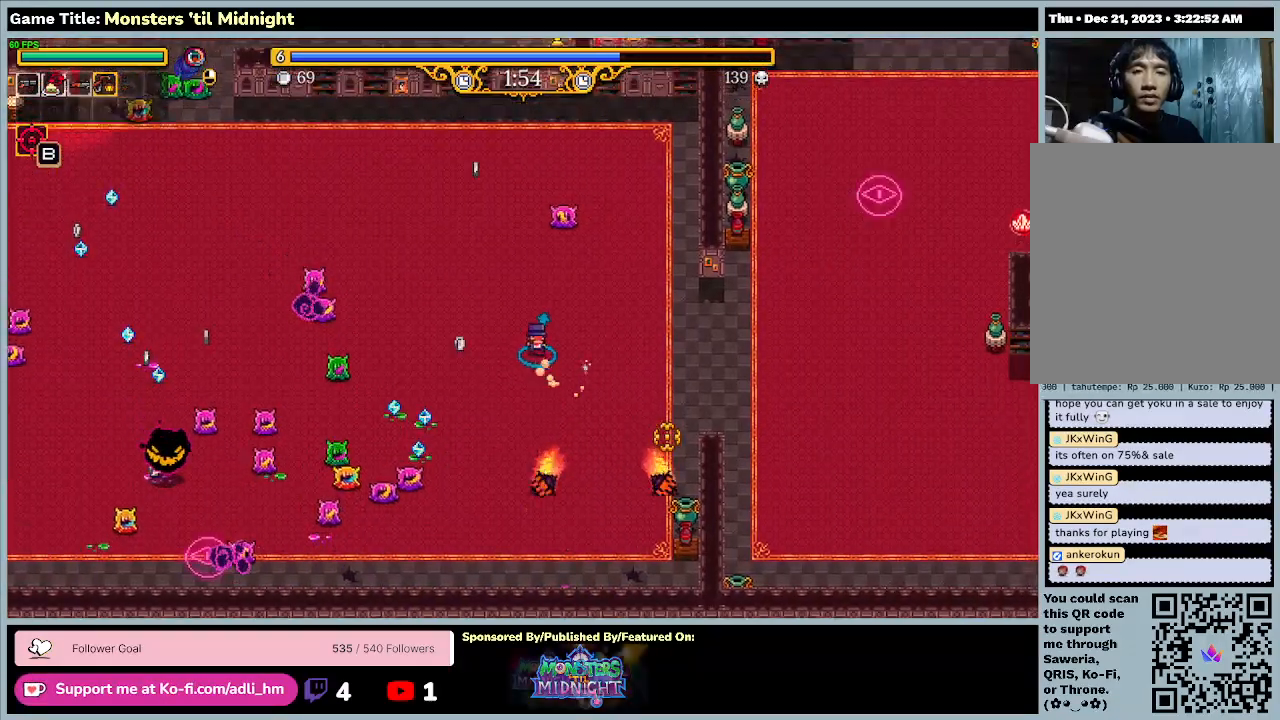
{"keys": ["a", "w"], "events": []}
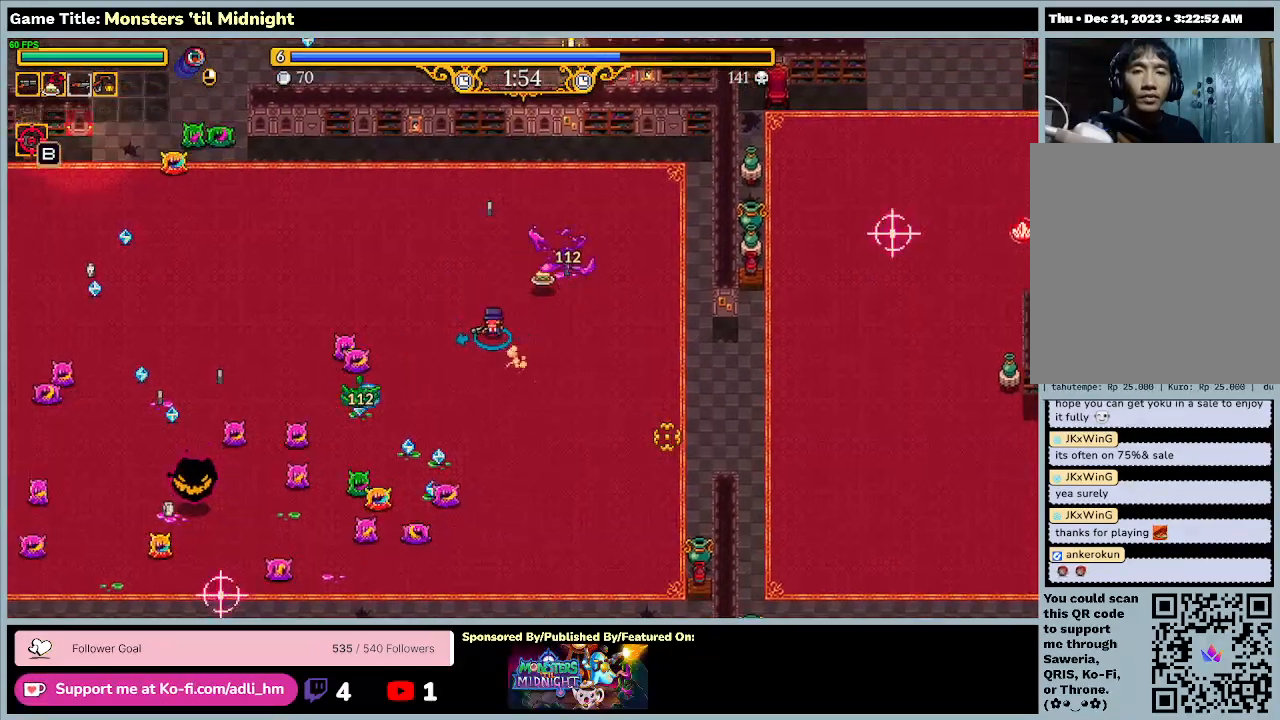
{"keys": ["a", "w"], "events": [[267, "a", "up"], [500, "a", "down"]]}
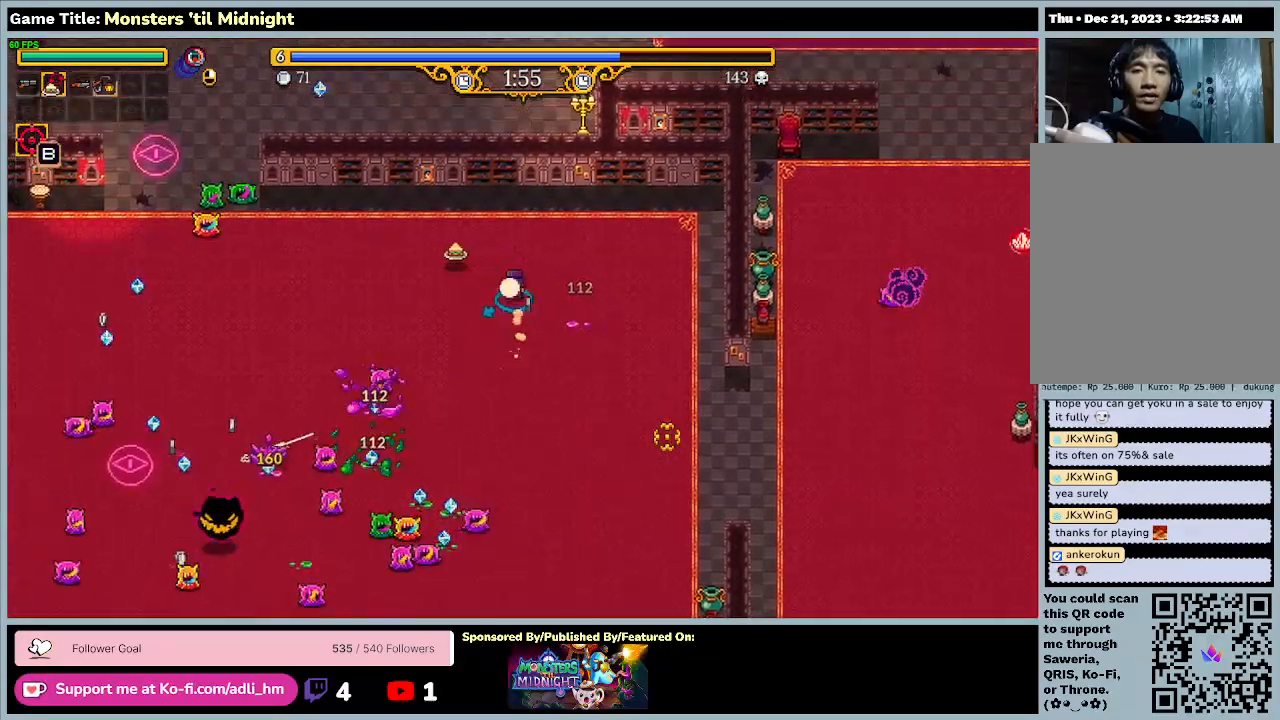
{"keys": ["a"], "events": [[467, "w", "up"]]}
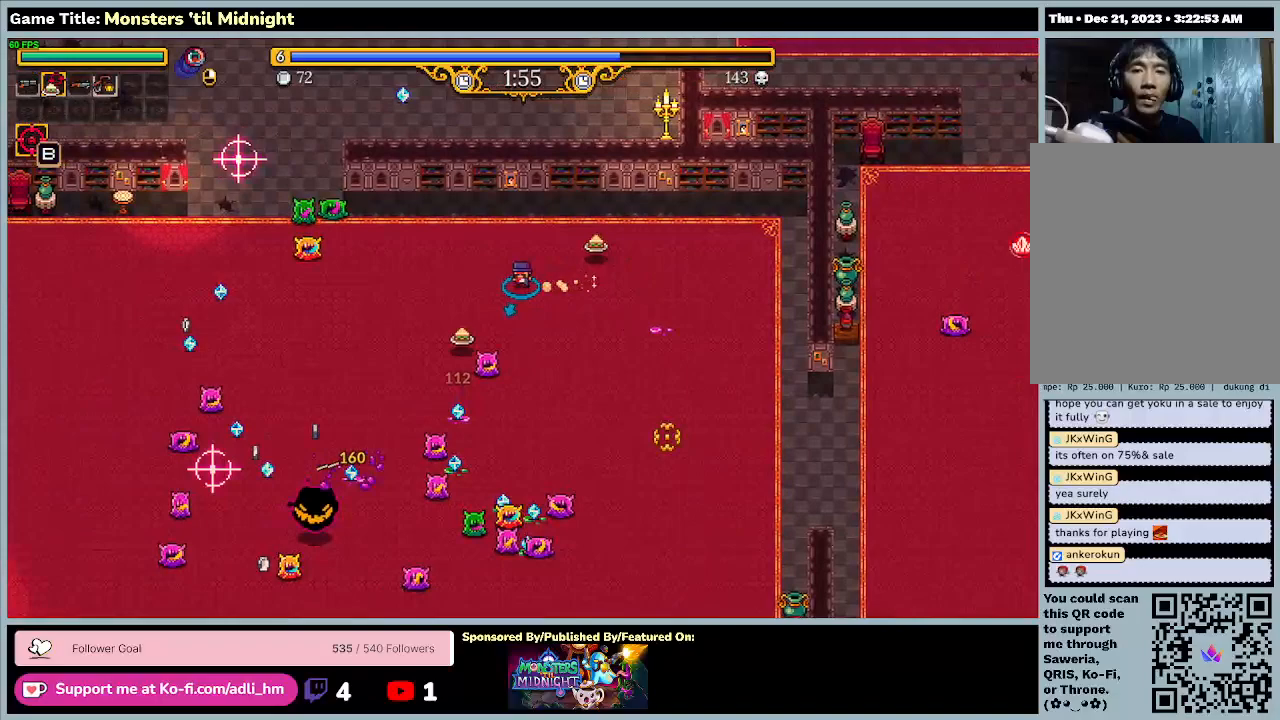
{"keys": ["a", "s"], "events": [[200, "s", "down"]]}
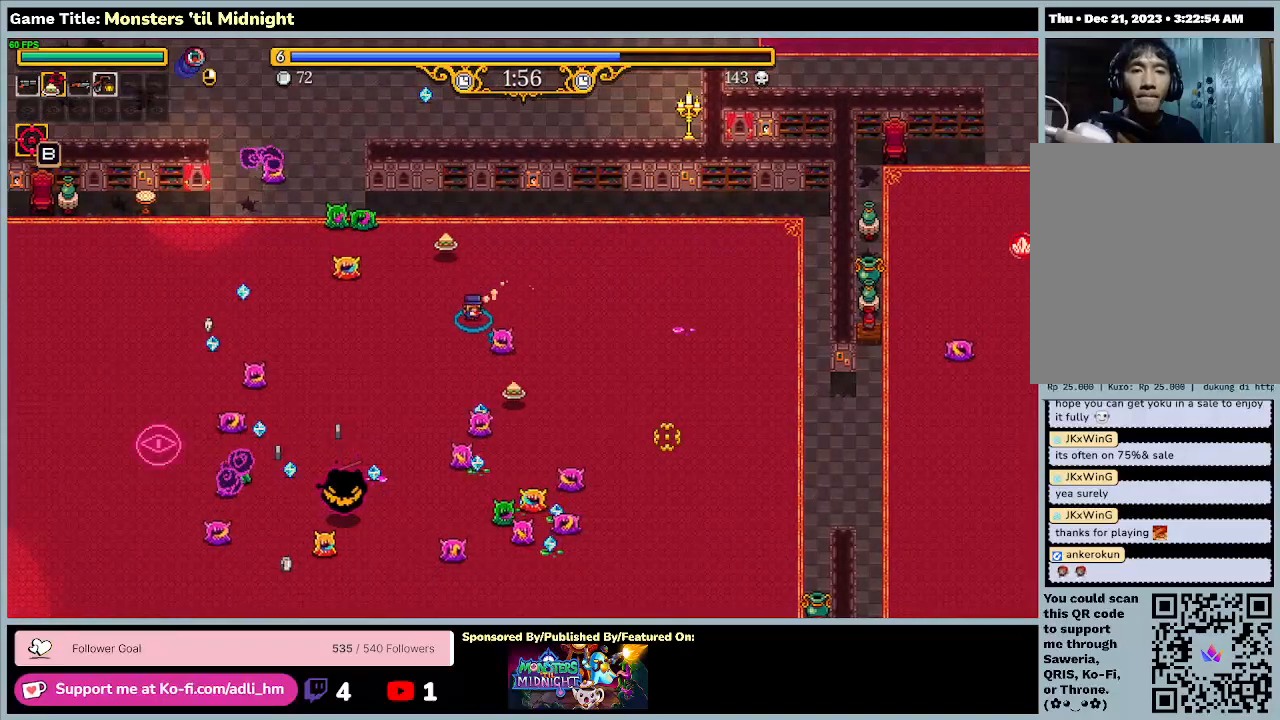
{"keys": ["a", "s"], "events": [[300, "s", "up"], [433, "s", "down"]]}
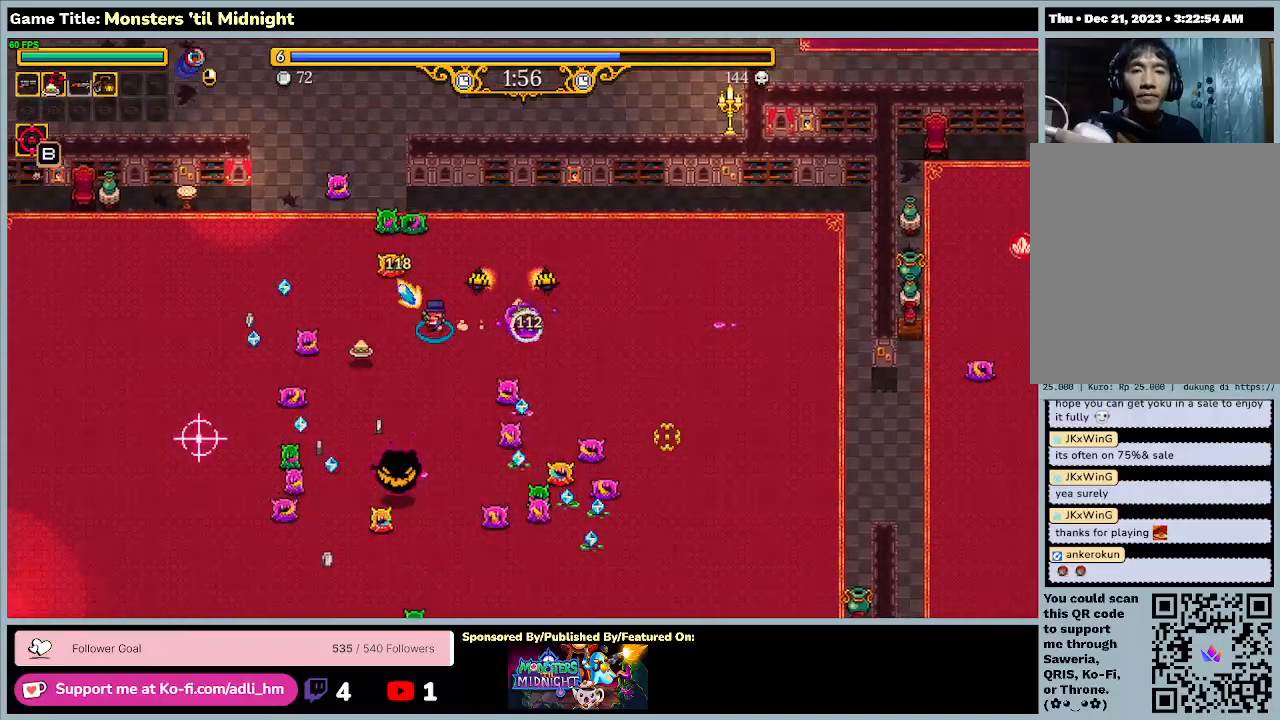
{"keys": ["a", "w"], "events": [[333, "w", "down"], [467, "s", "up"]]}
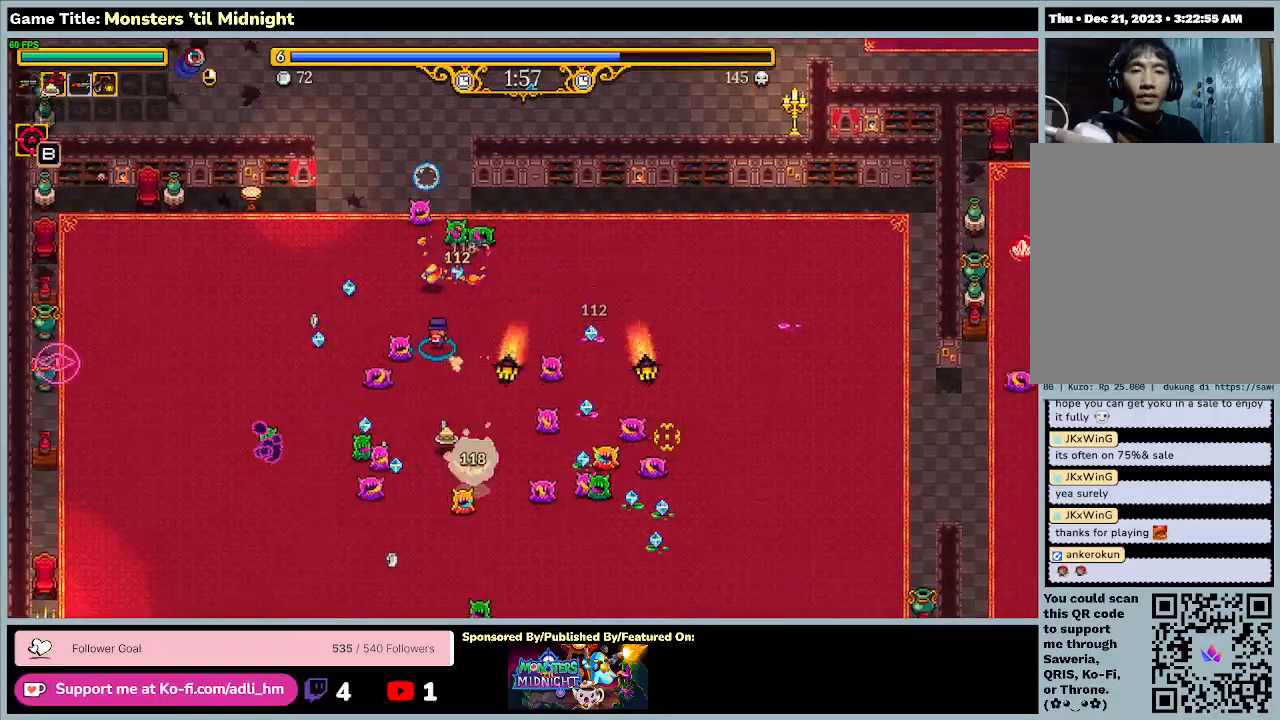
{"keys": ["a", "w"], "events": []}
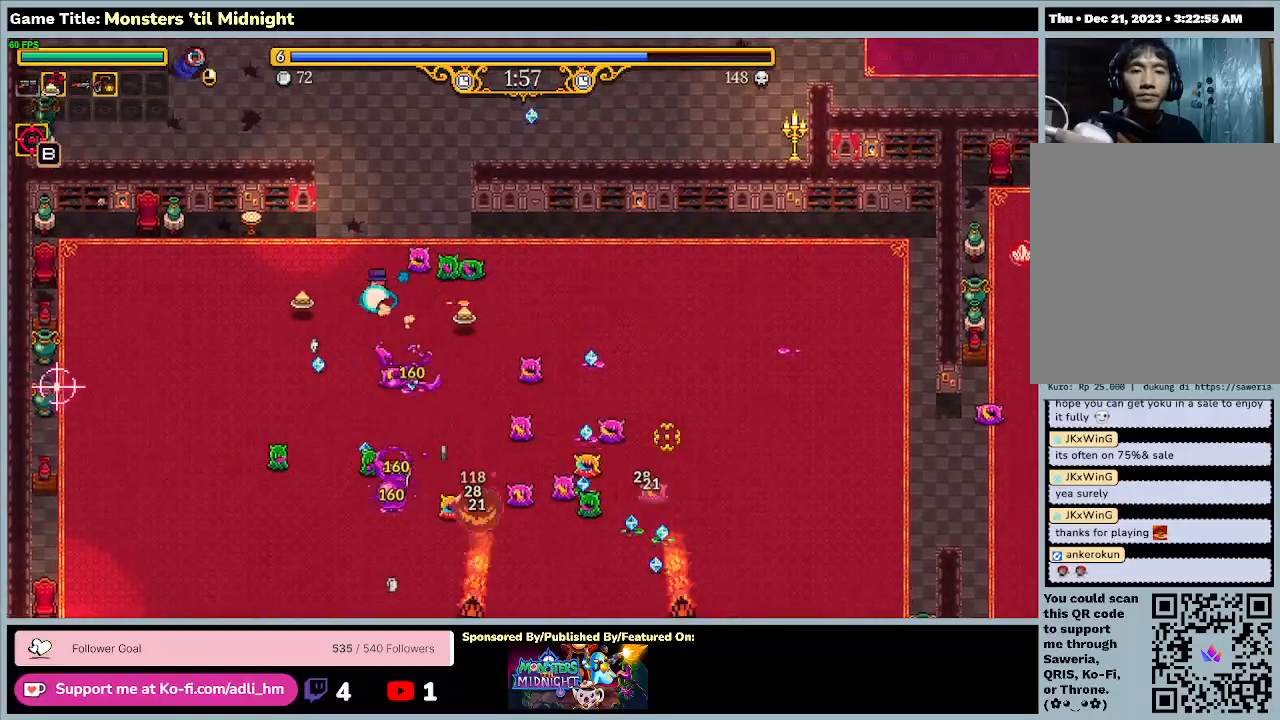
{"keys": ["a", "s"], "events": [[133, "s", "down"], [233, "w", "up"]]}
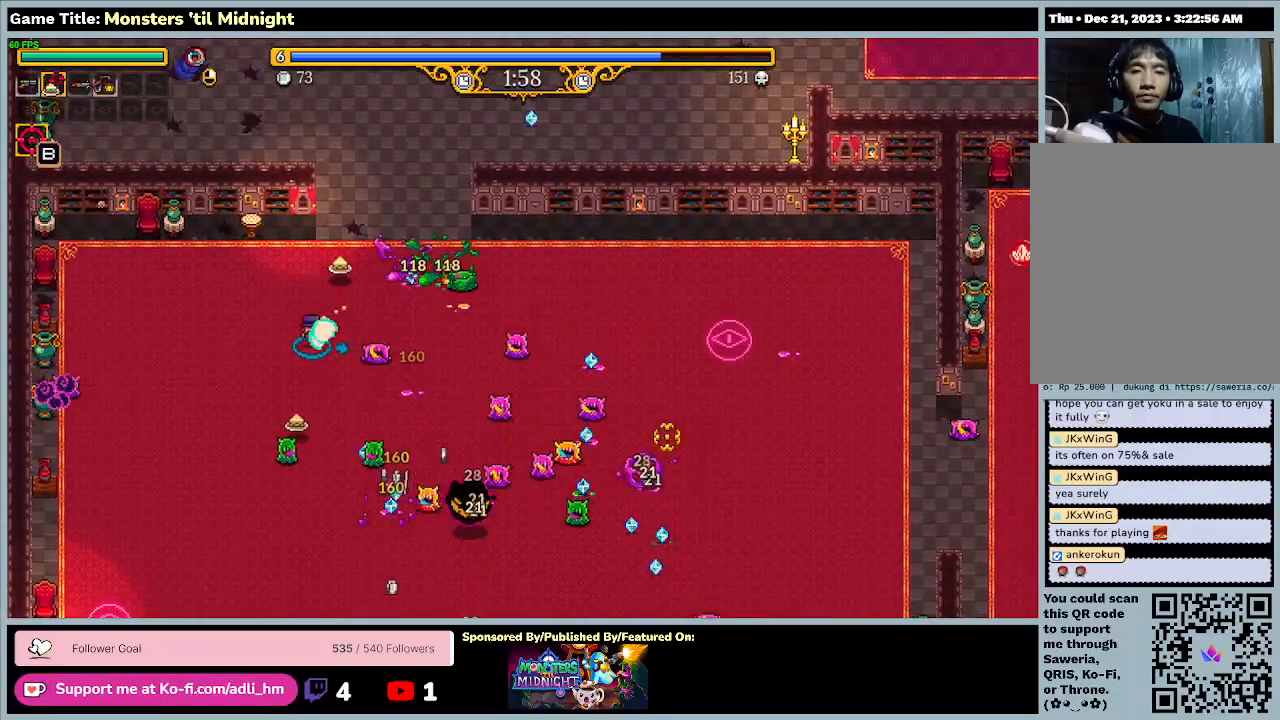
{"keys": ["a"], "events": [[400, "s", "up"]]}
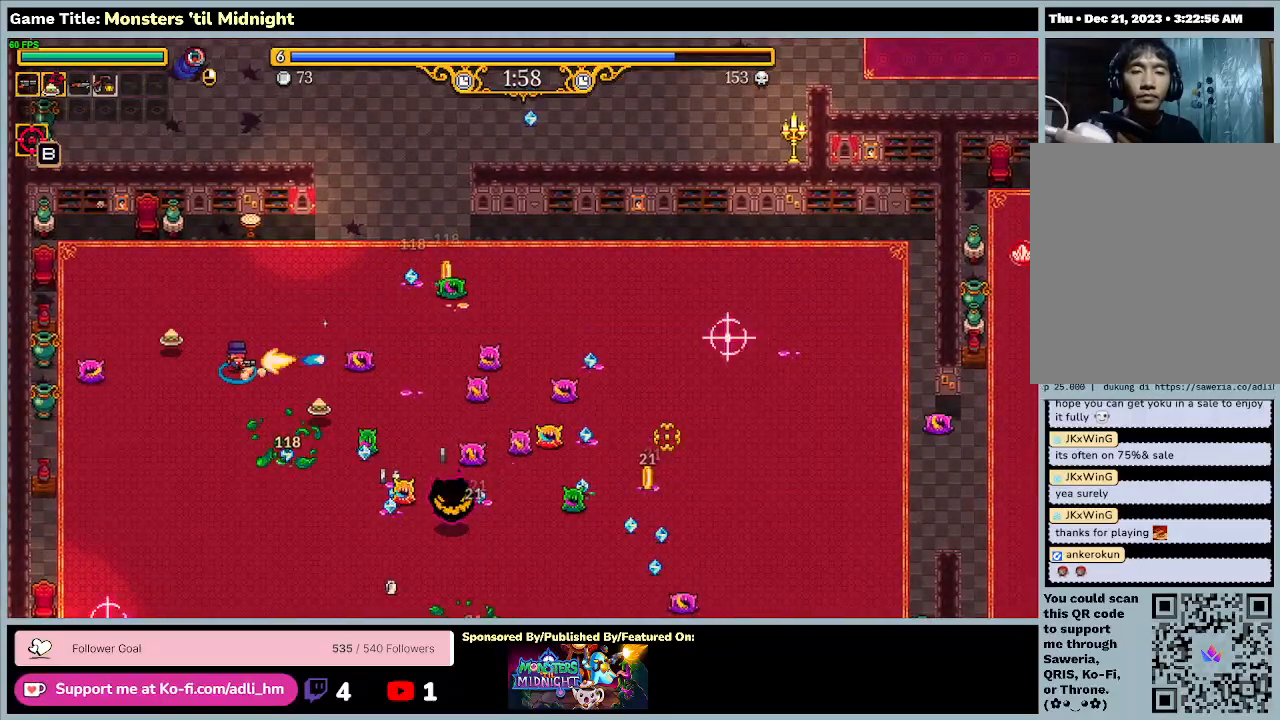
{"keys": ["a", "s"], "events": [[100, "s", "down"]]}
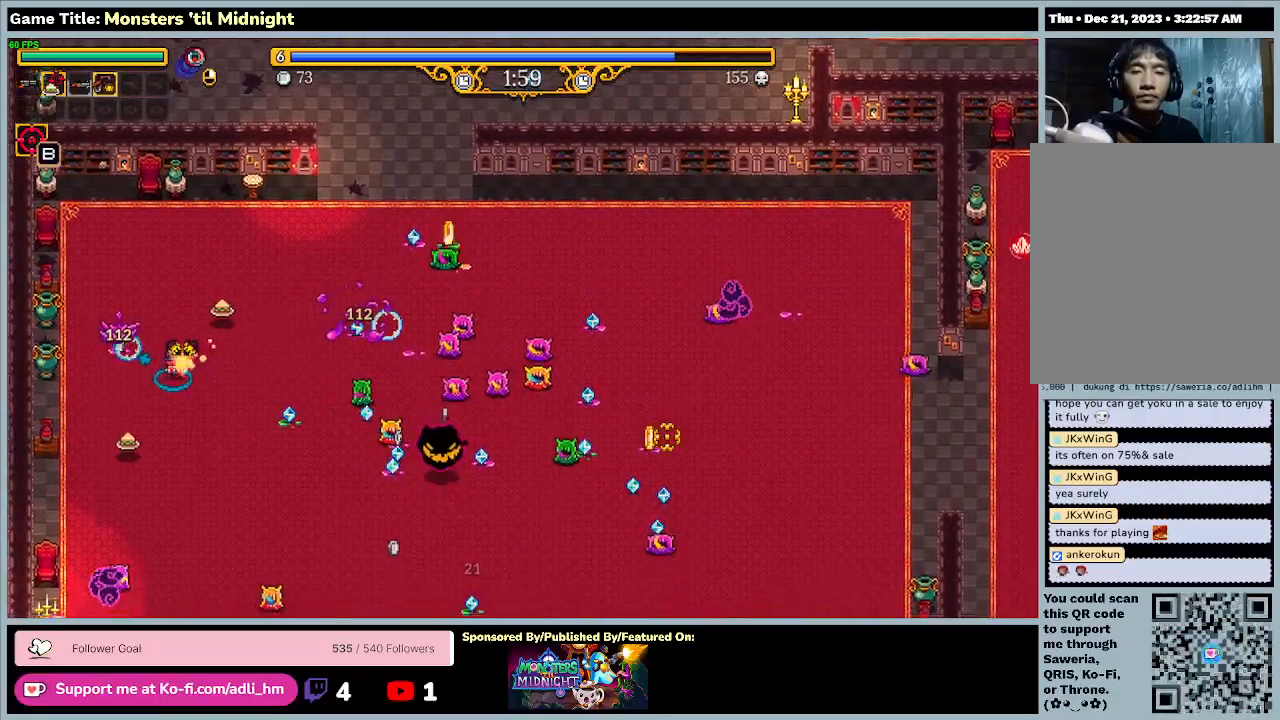
{"keys": ["d", "s"], "events": [[333, "a", "up"], [333, "d", "down"]]}
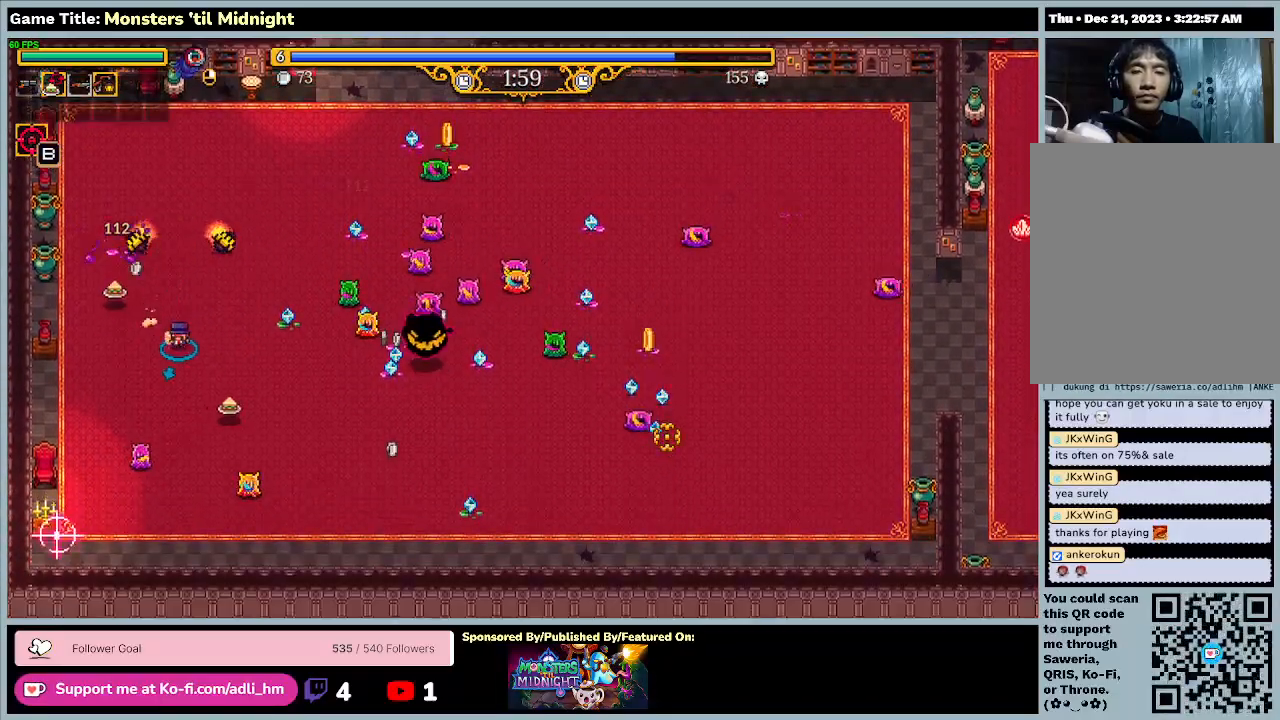
{"keys": ["d", "s"], "events": []}
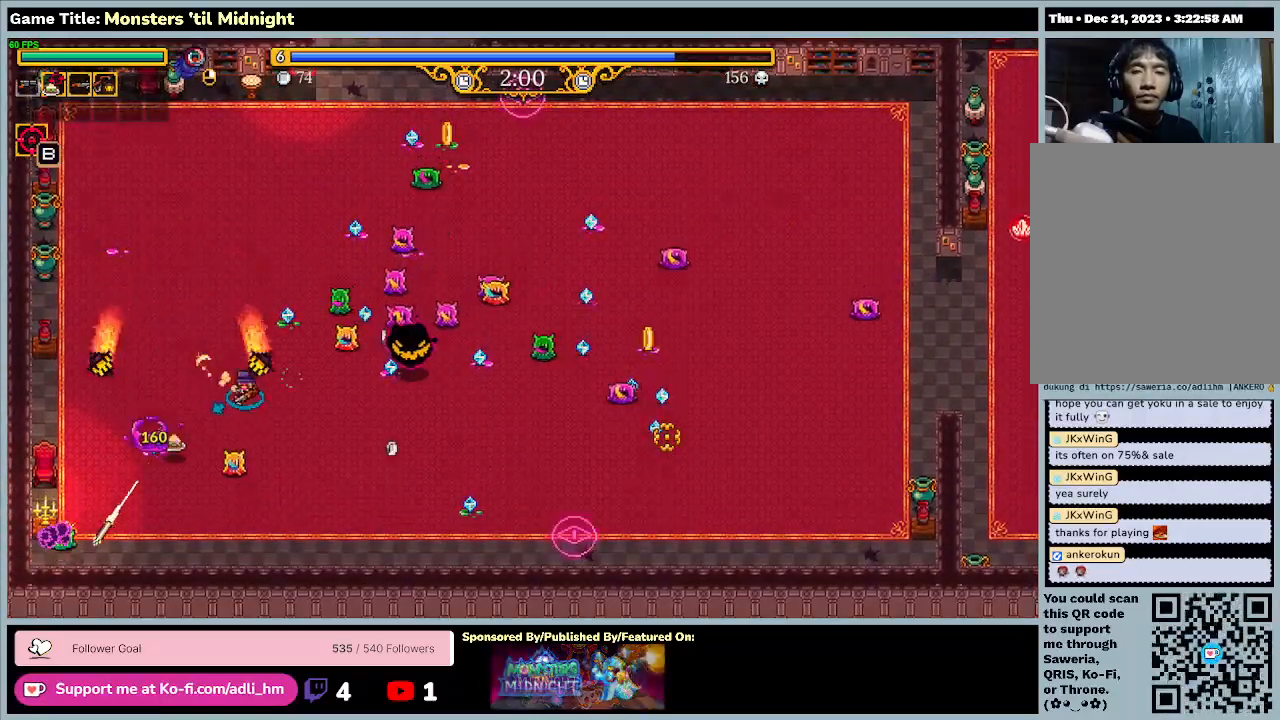
{"keys": ["d", "s"], "events": []}